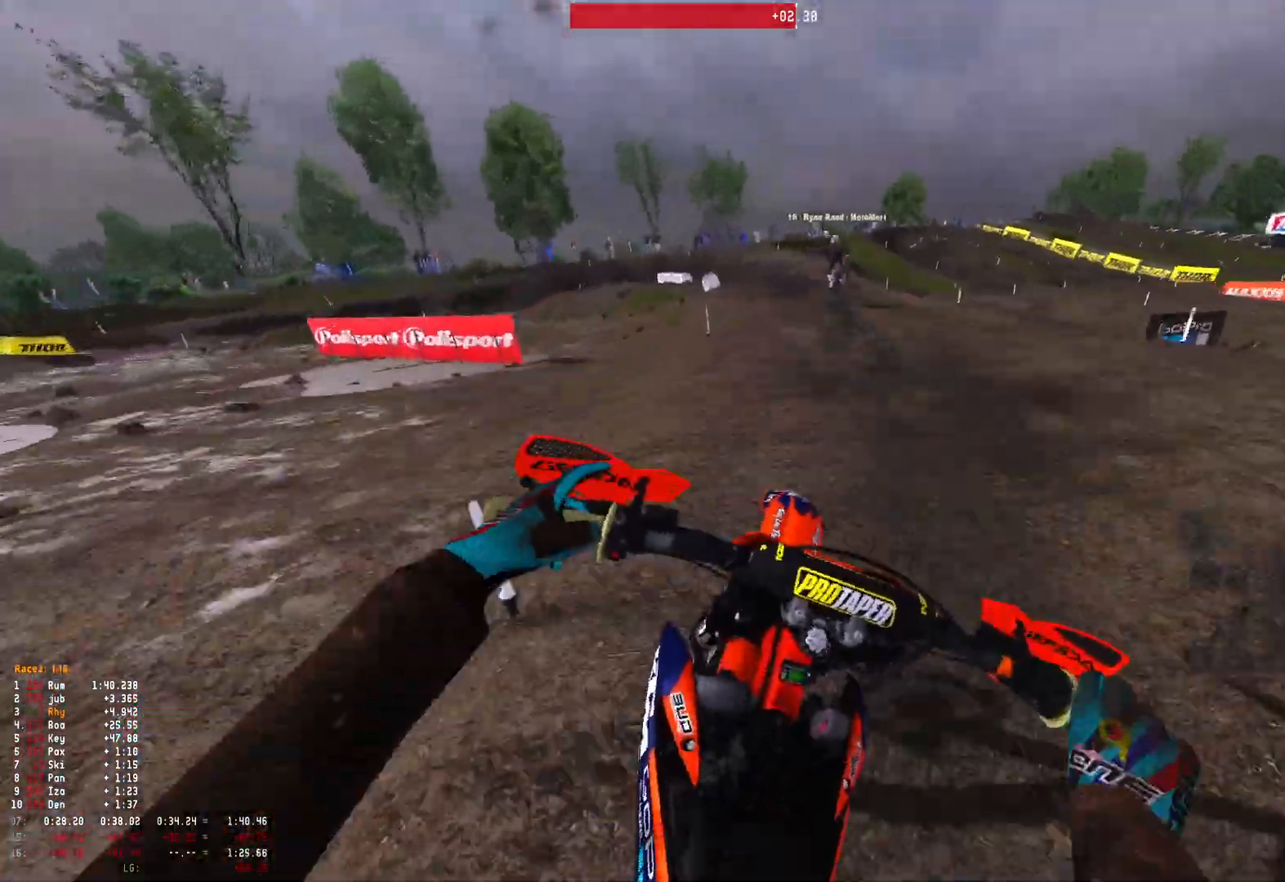
Gameplay with a controller (Xbox layout); each line is a JSON object with the inputs held at the frame after it. "events" lists button and stick changes between this image and that frame as [ms after this image, input, new state], when the widget could be followed in between. Not read: R2.
{"buttons": ["R1"], "left_stick": "up-left", "right_stick": "down", "events": [[333, "right_stick", "down"]]}
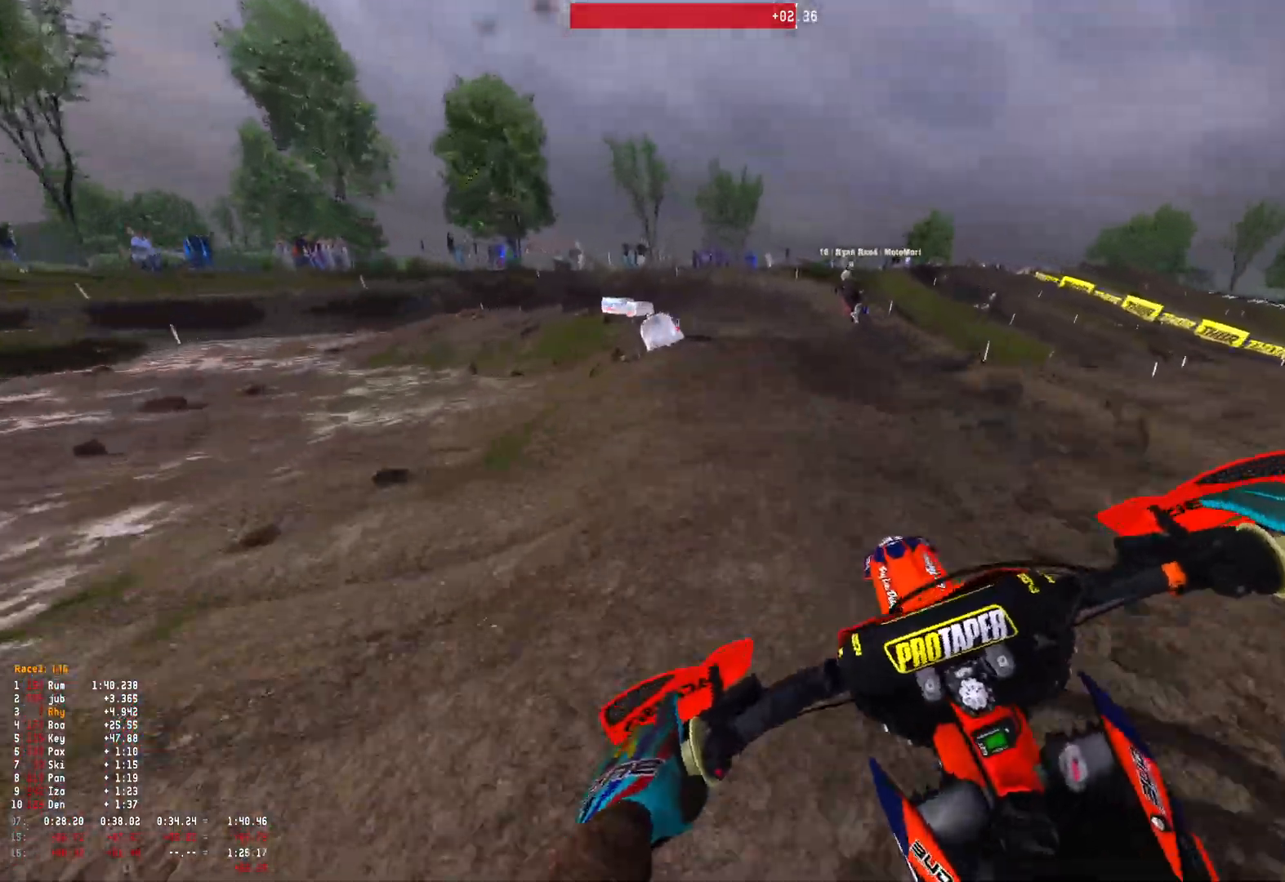
{"buttons": ["R1"], "left_stick": "up-left", "right_stick": "down", "events": []}
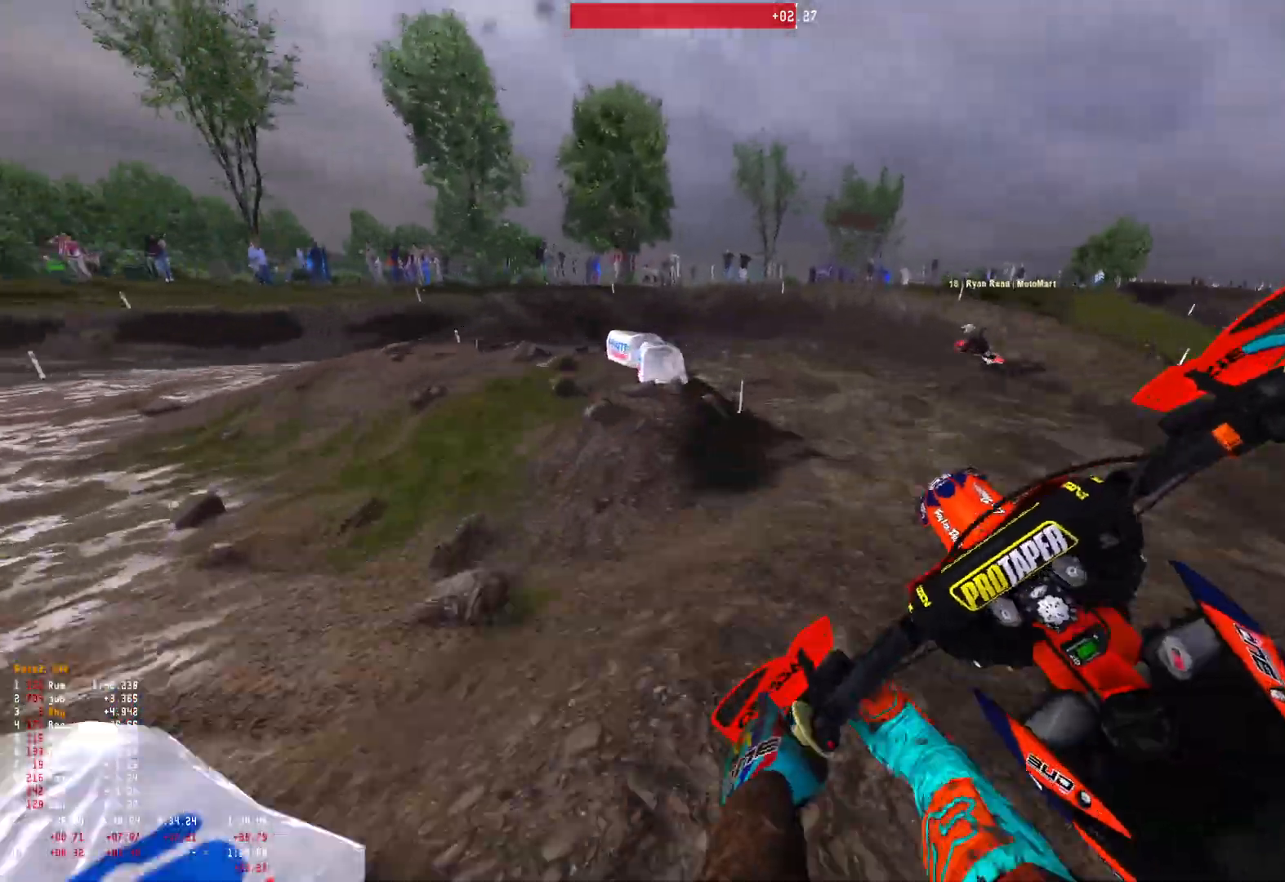
{"buttons": ["R1"], "left_stick": "up-left", "right_stick": "right", "events": [[33, "R1", "up"], [67, "right_stick", "down-right"], [433, "right_stick", "right"], [467, "R1", "down"]]}
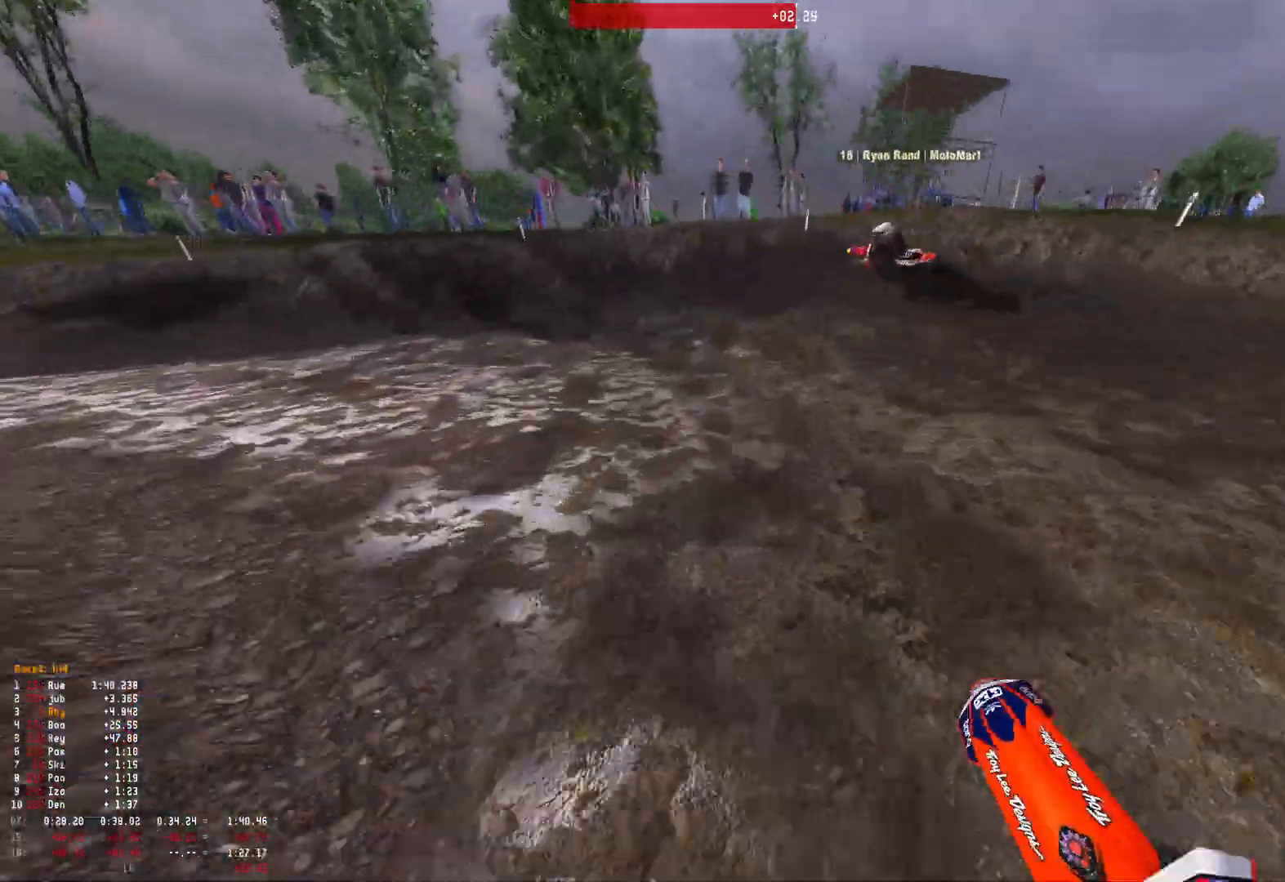
{"buttons": ["R1"], "left_stick": "up-left", "right_stick": "down-right", "events": [[100, "right_stick", "down-right"]]}
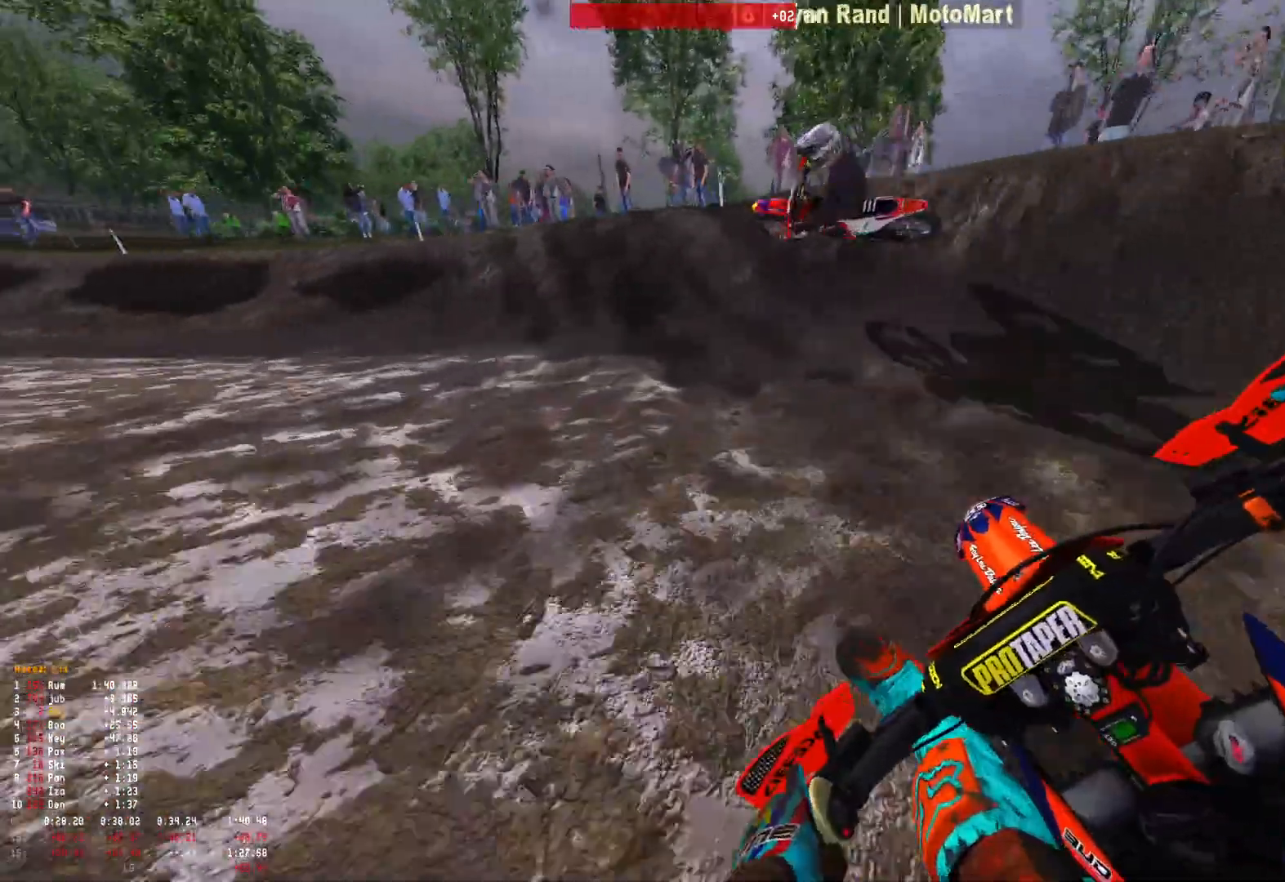
{"buttons": ["R1"], "left_stick": "up-left", "right_stick": "down-right", "events": []}
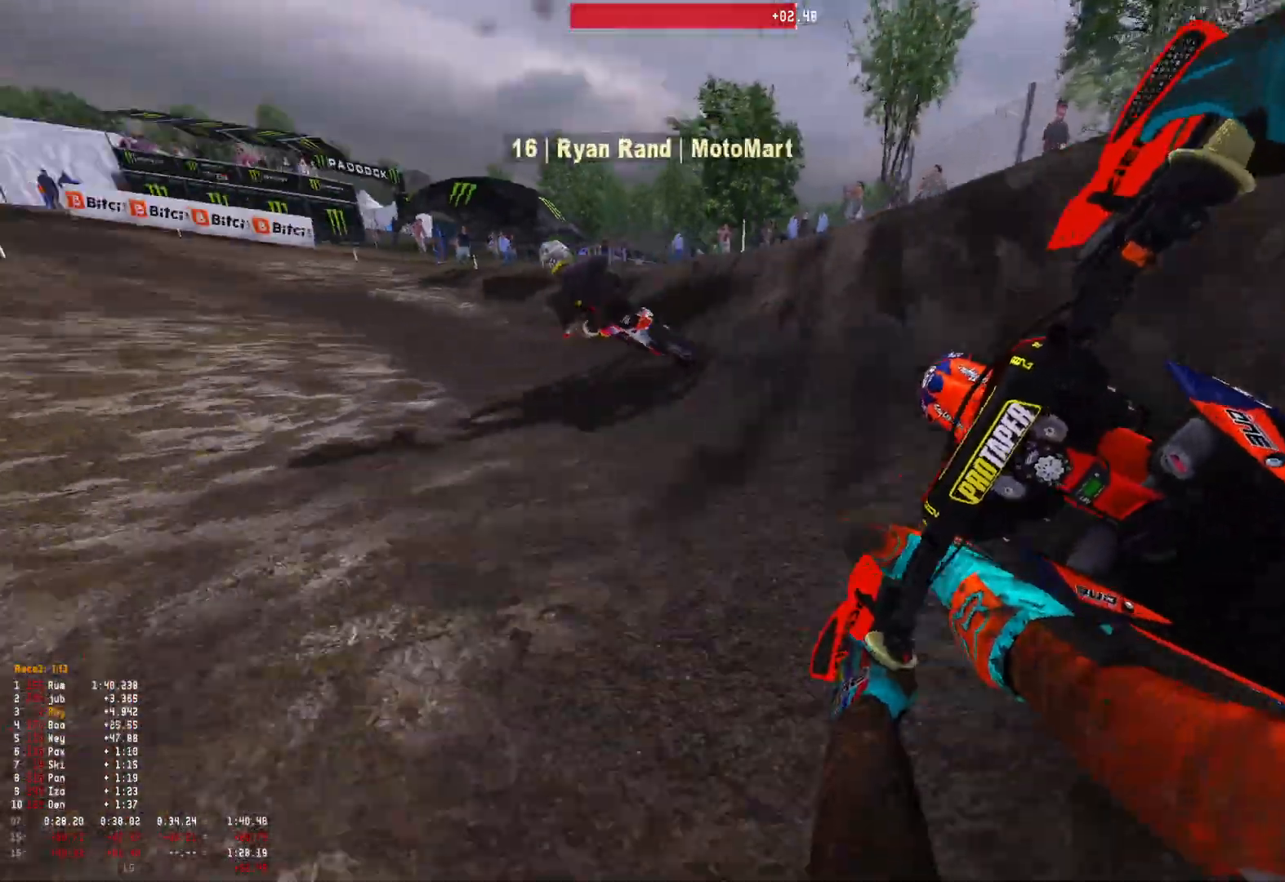
{"buttons": ["R1"], "left_stick": "up-left", "right_stick": "down", "events": [[367, "right_stick", "down"]]}
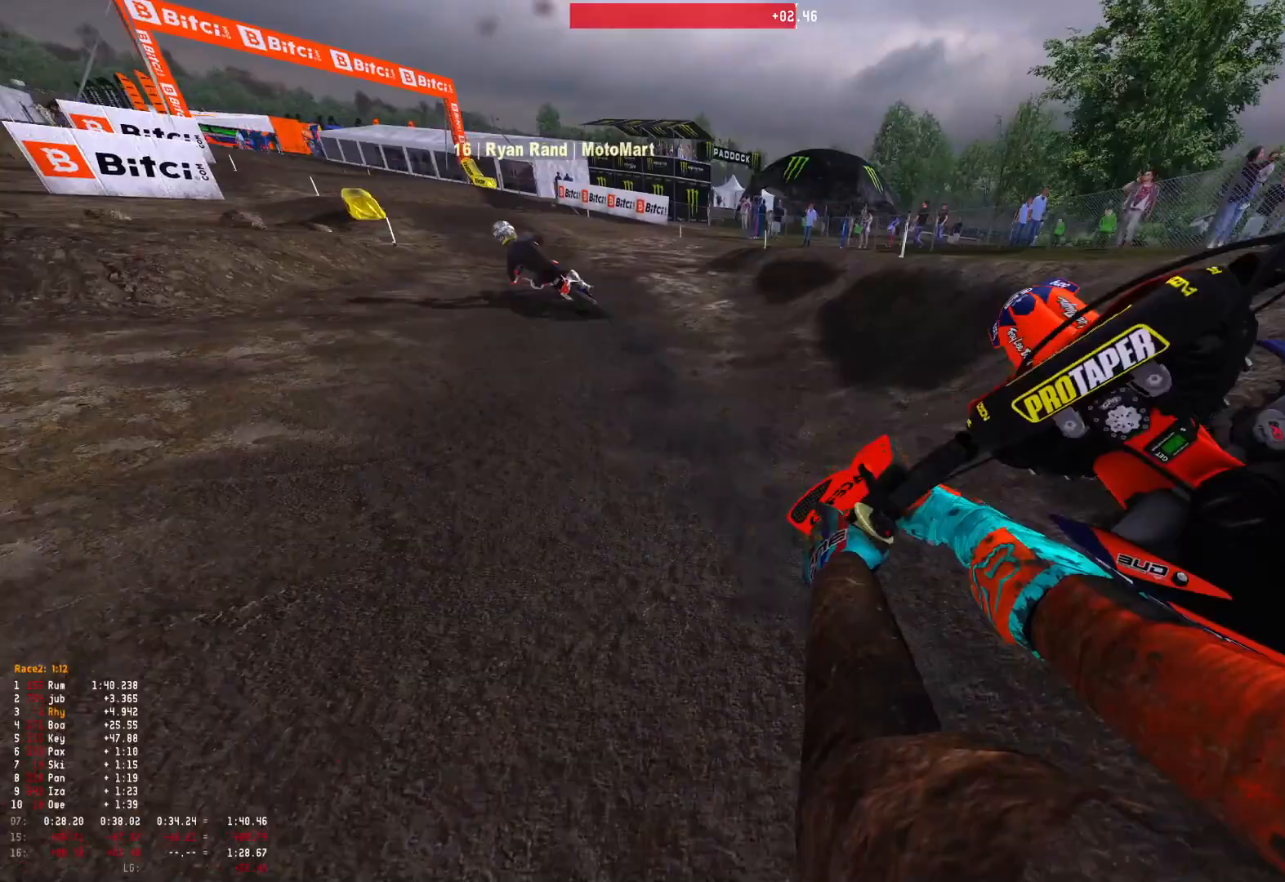
{"buttons": ["R1"], "left_stick": "up-left", "right_stick": "down", "events": [[233, "right_stick", "down-left"], [400, "right_stick", "down"]]}
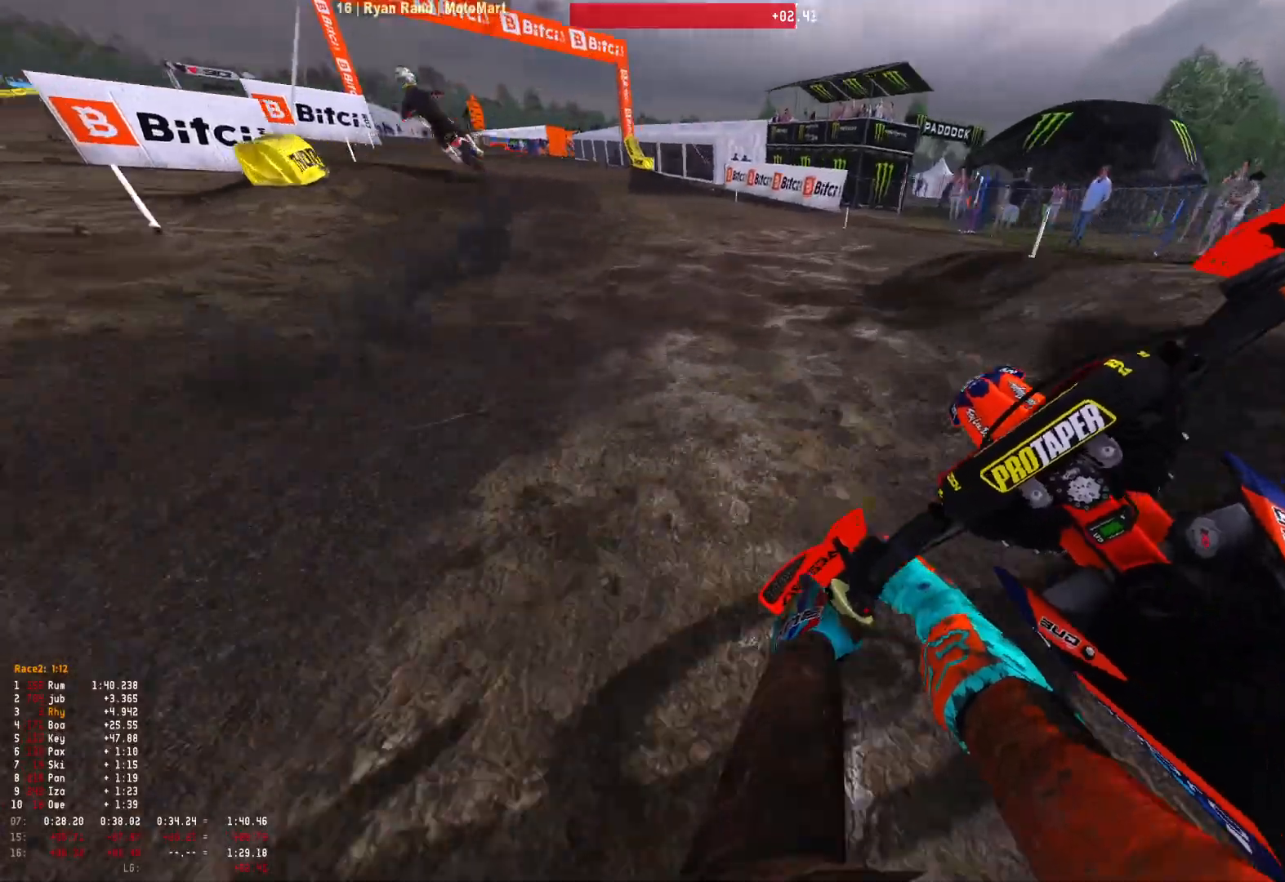
{"buttons": ["R1"], "left_stick": "up-left", "right_stick": "down-right", "events": [[67, "right_stick", "down-right"]]}
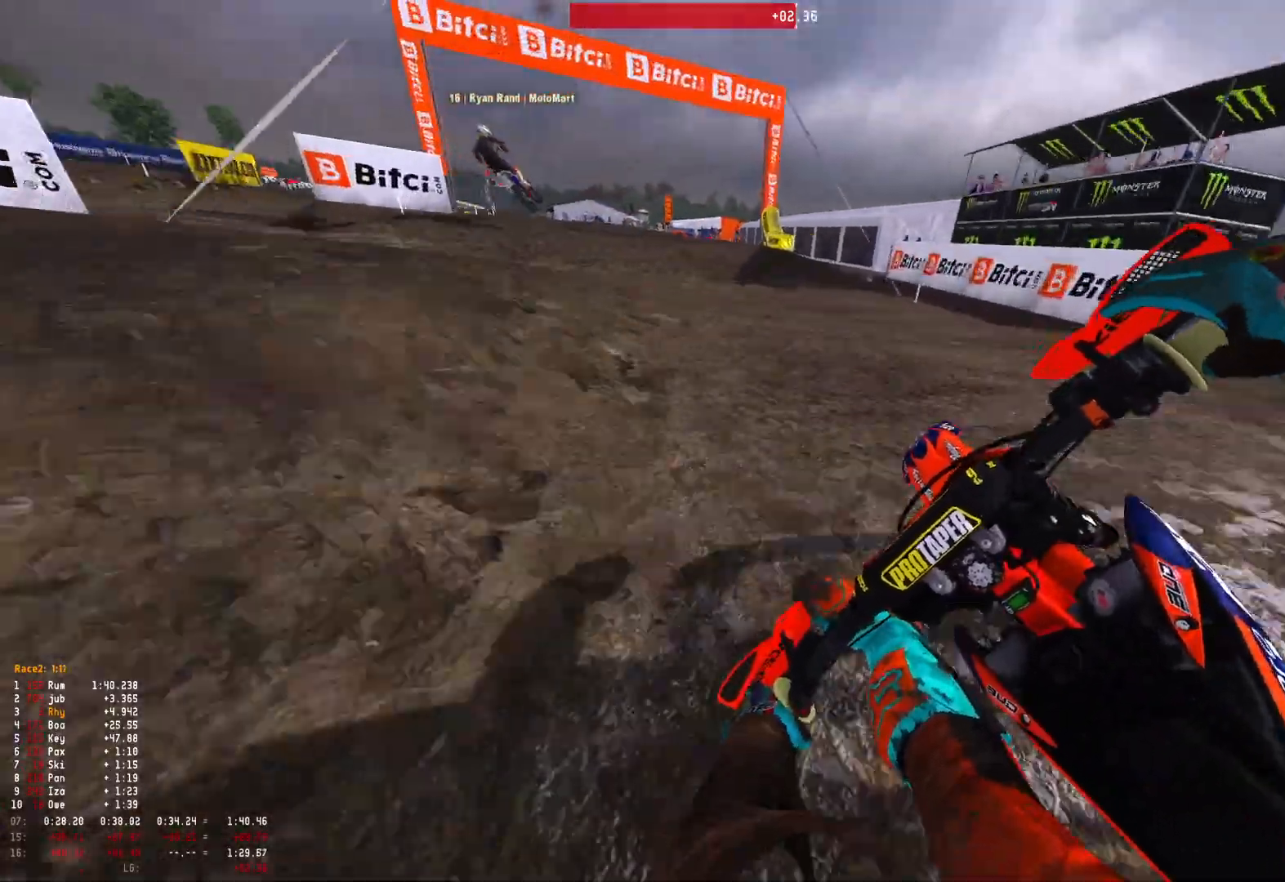
{"buttons": [], "left_stick": "up-left", "right_stick": "down", "events": [[233, "R1", "up"], [400, "right_stick", "down"]]}
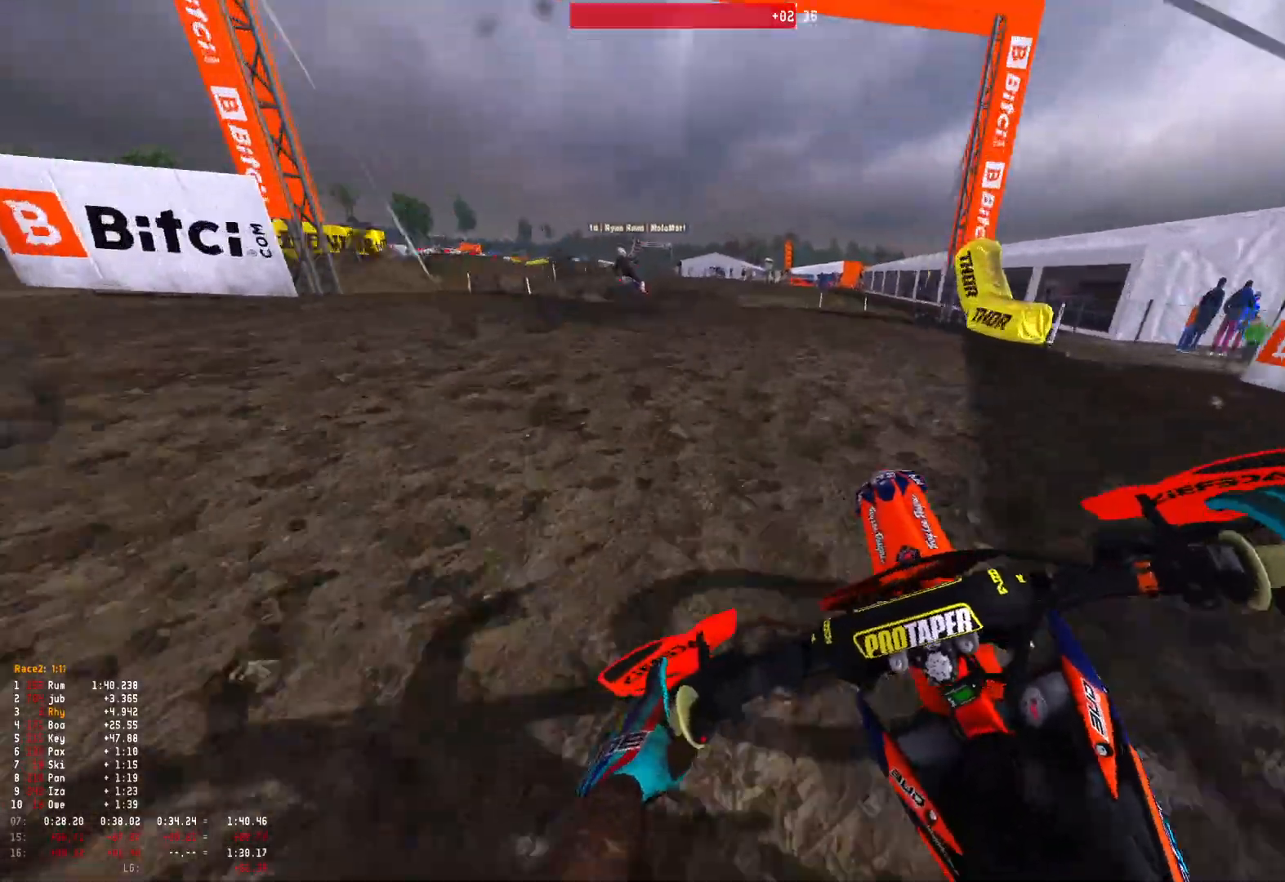
{"buttons": [], "left_stick": "up-left", "right_stick": "up", "events": [[133, "right_stick", "center"], [200, "right_stick", "up"]]}
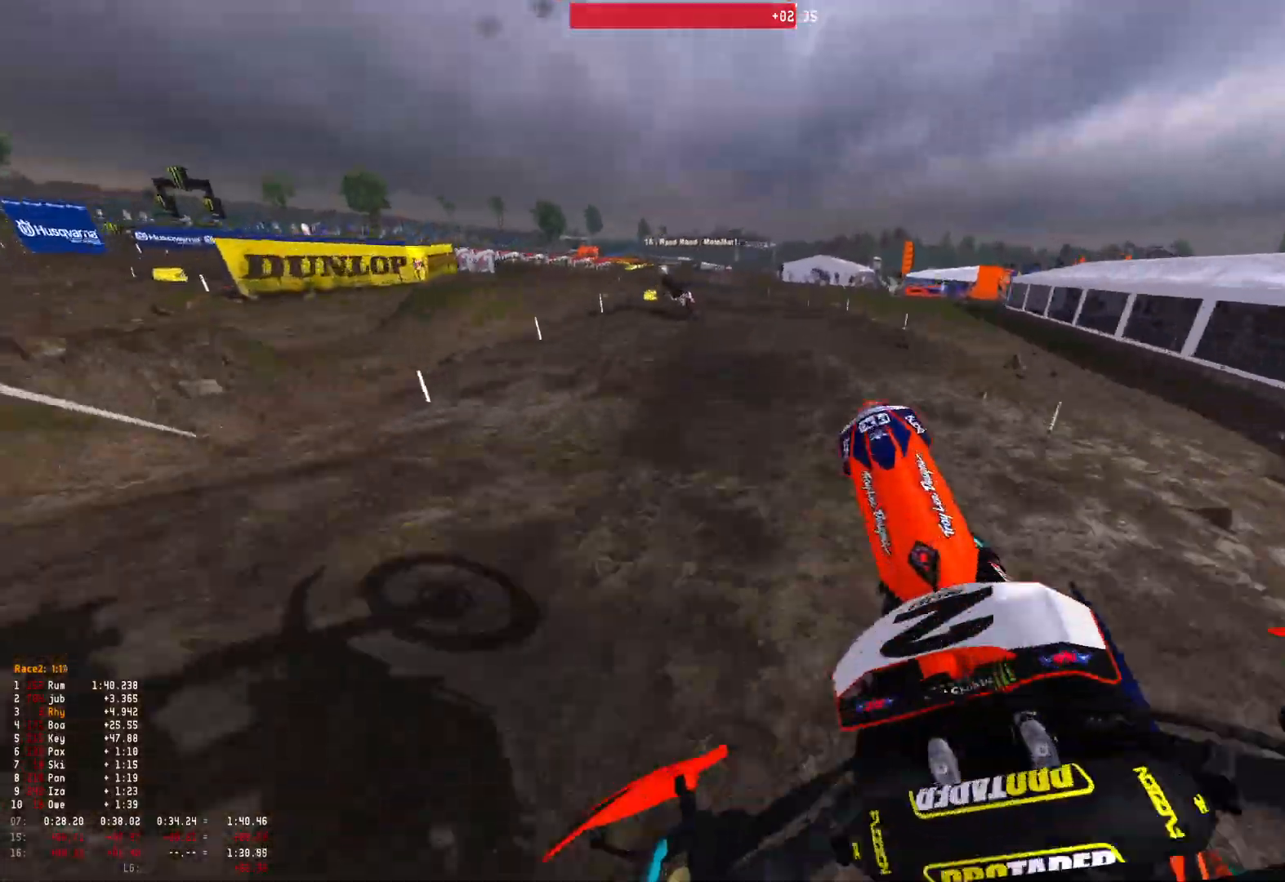
{"buttons": [], "left_stick": "up-left", "right_stick": "center", "events": [[333, "right_stick", "center"]]}
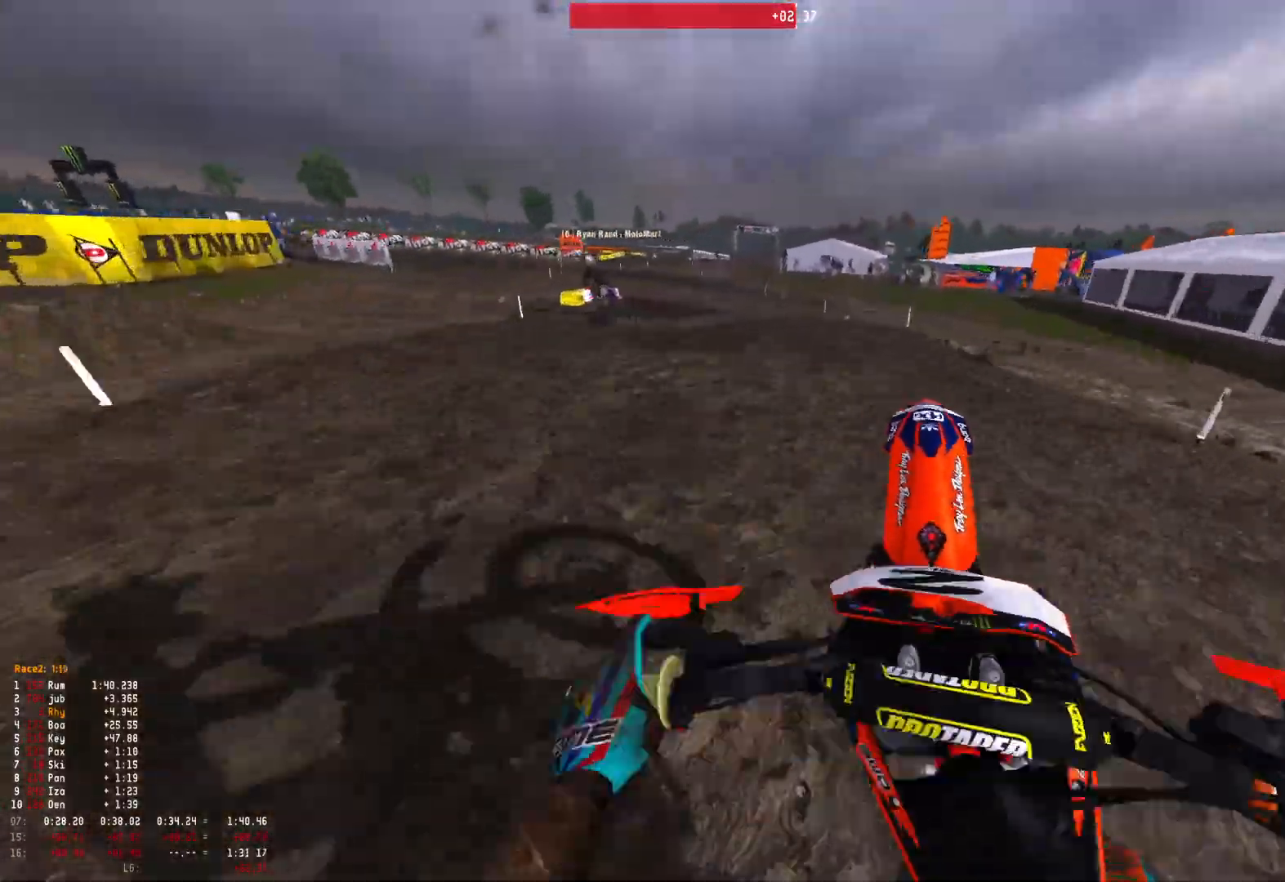
{"buttons": ["R1"], "left_stick": "up-left", "right_stick": "down-right", "events": [[33, "R1", "down"], [67, "right_stick", "down"], [133, "right_stick", "down-right"]]}
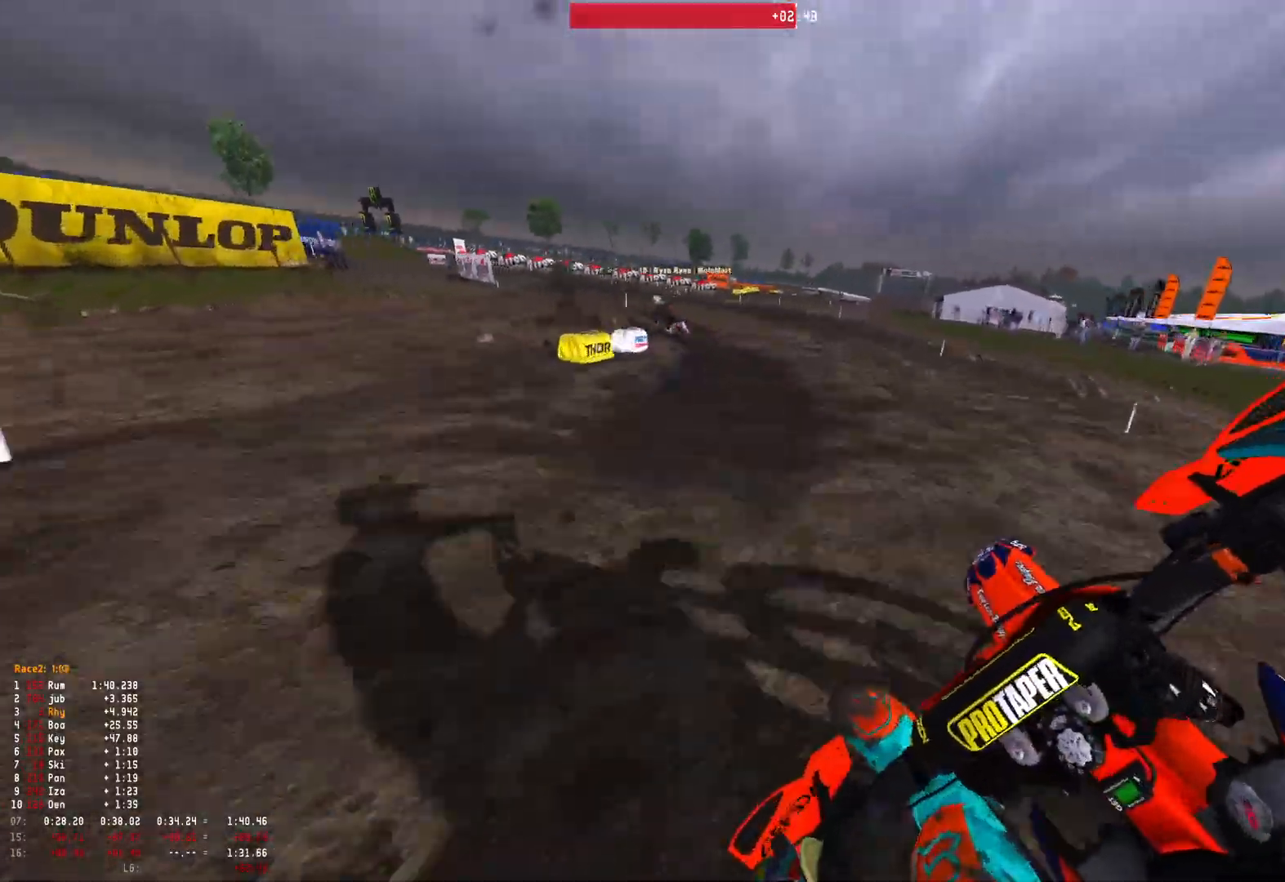
{"buttons": ["R1"], "left_stick": "up-left", "right_stick": "down-right", "events": []}
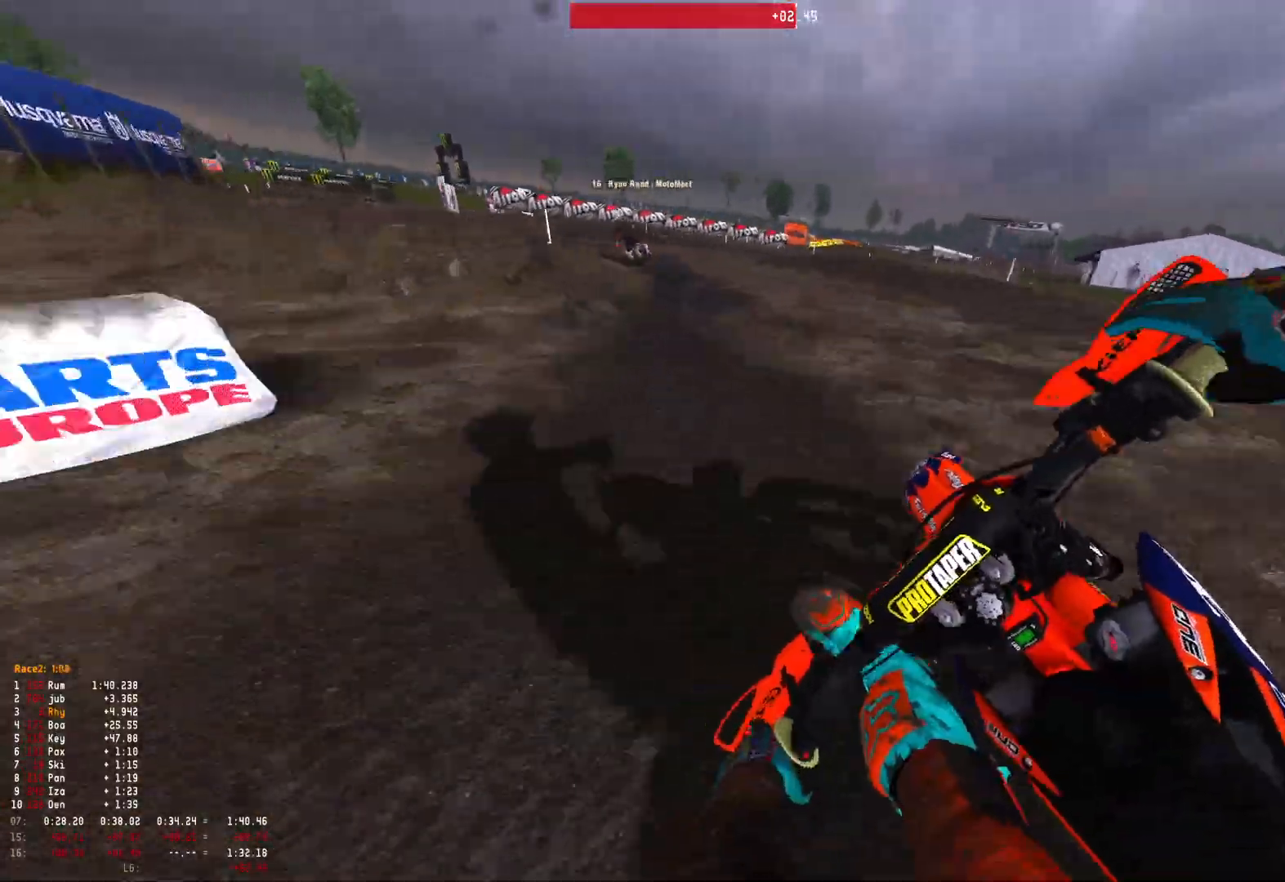
{"buttons": ["R1"], "left_stick": "right", "right_stick": "down", "events": [[333, "left_stick", "center"], [400, "left_stick", "right"], [467, "right_stick", "down"]]}
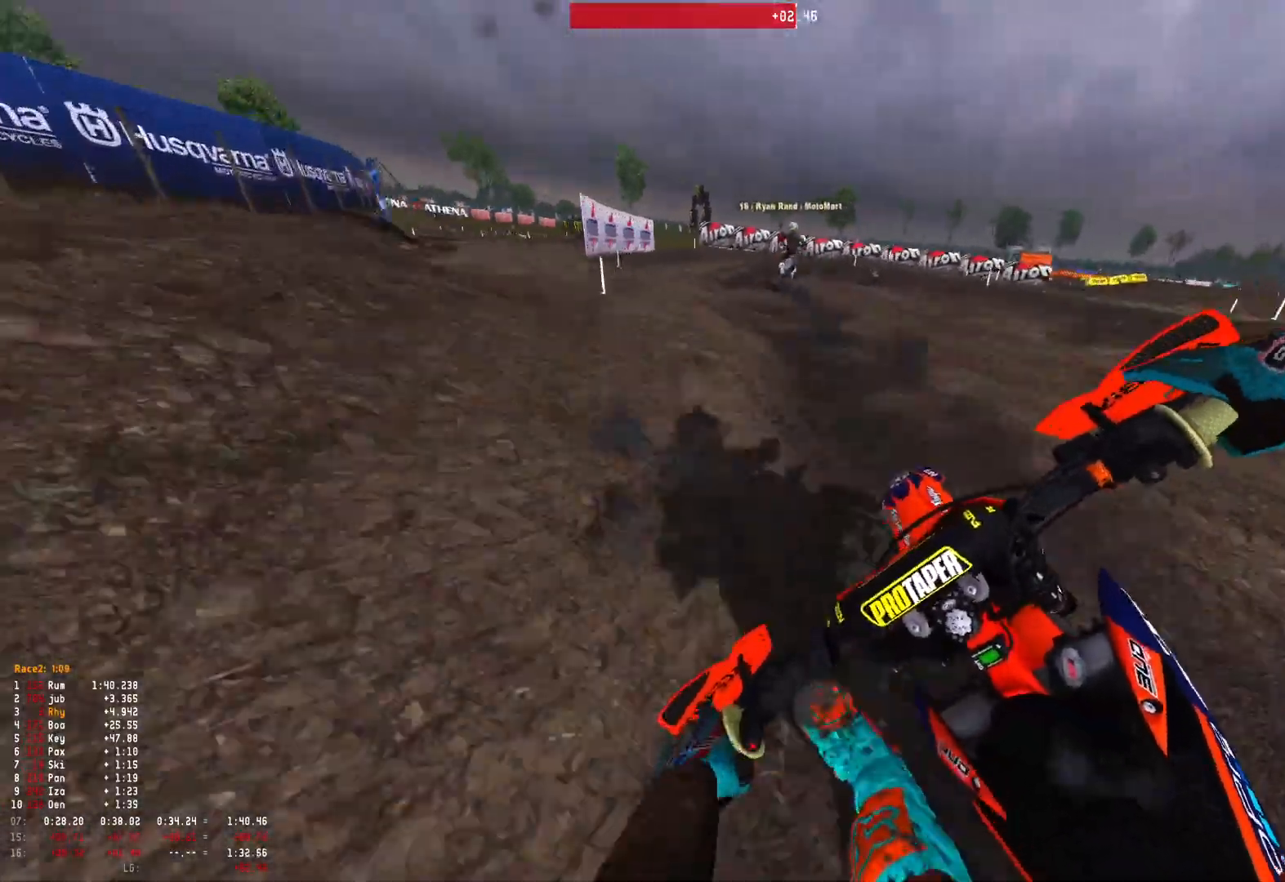
{"buttons": ["L2", "R1"], "left_stick": "right", "right_stick": "down", "events": [[467, "L2", "down"]]}
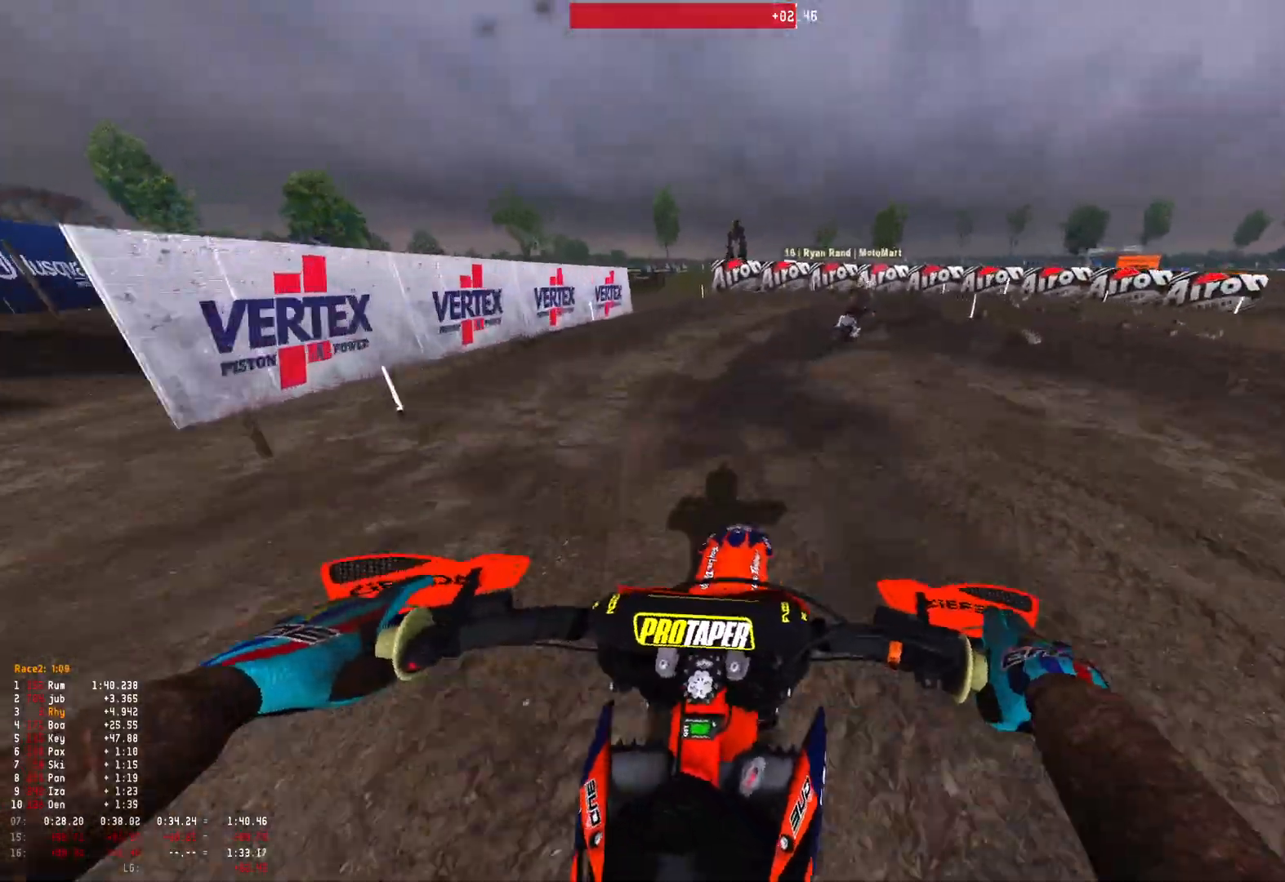
{"buttons": ["L2", "R1"], "left_stick": "right", "right_stick": "down", "events": []}
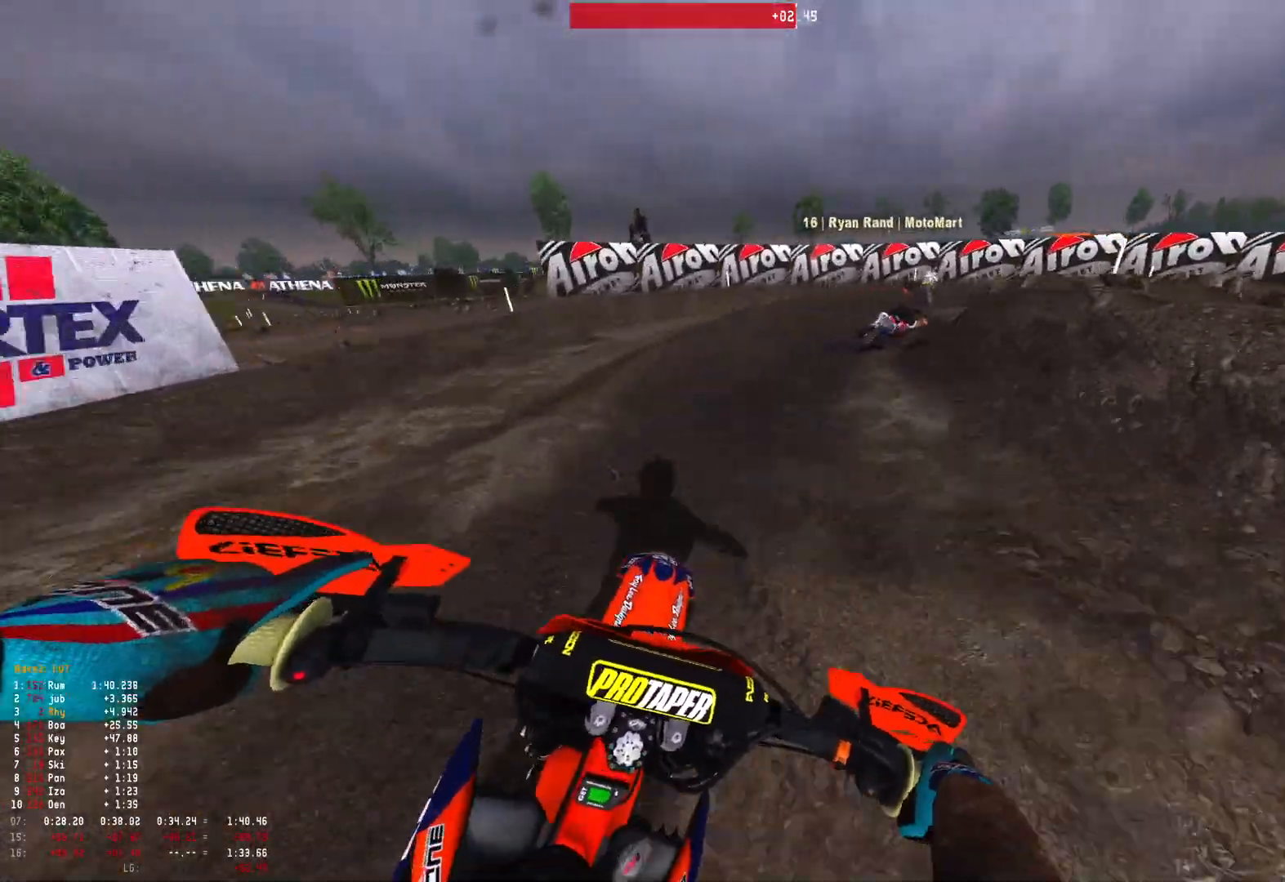
{"buttons": ["L2", "R1"], "left_stick": "right", "right_stick": "down-left", "events": [[133, "right_stick", "down-left"]]}
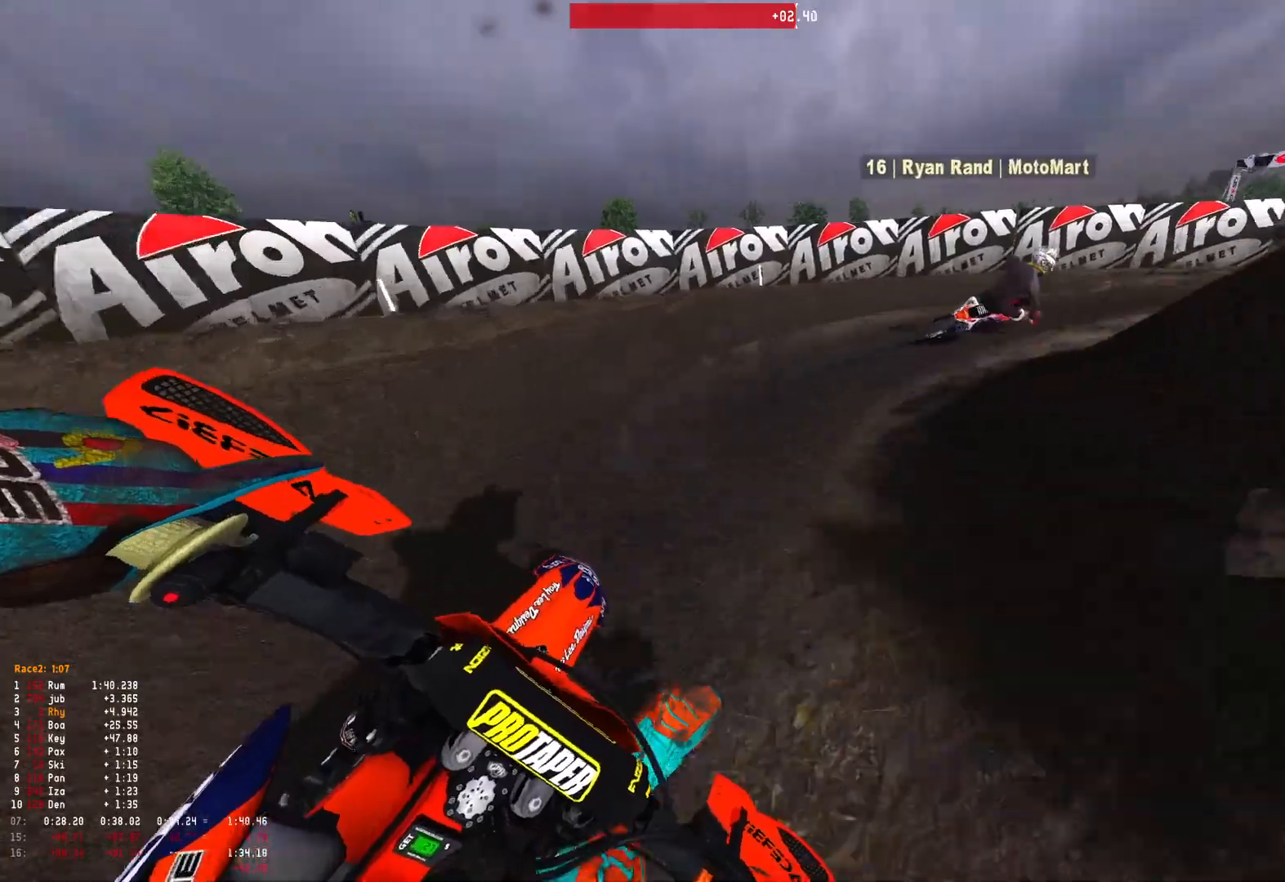
{"buttons": ["R1"], "left_stick": "right", "right_stick": "down-left", "events": [[267, "L2", "up"]]}
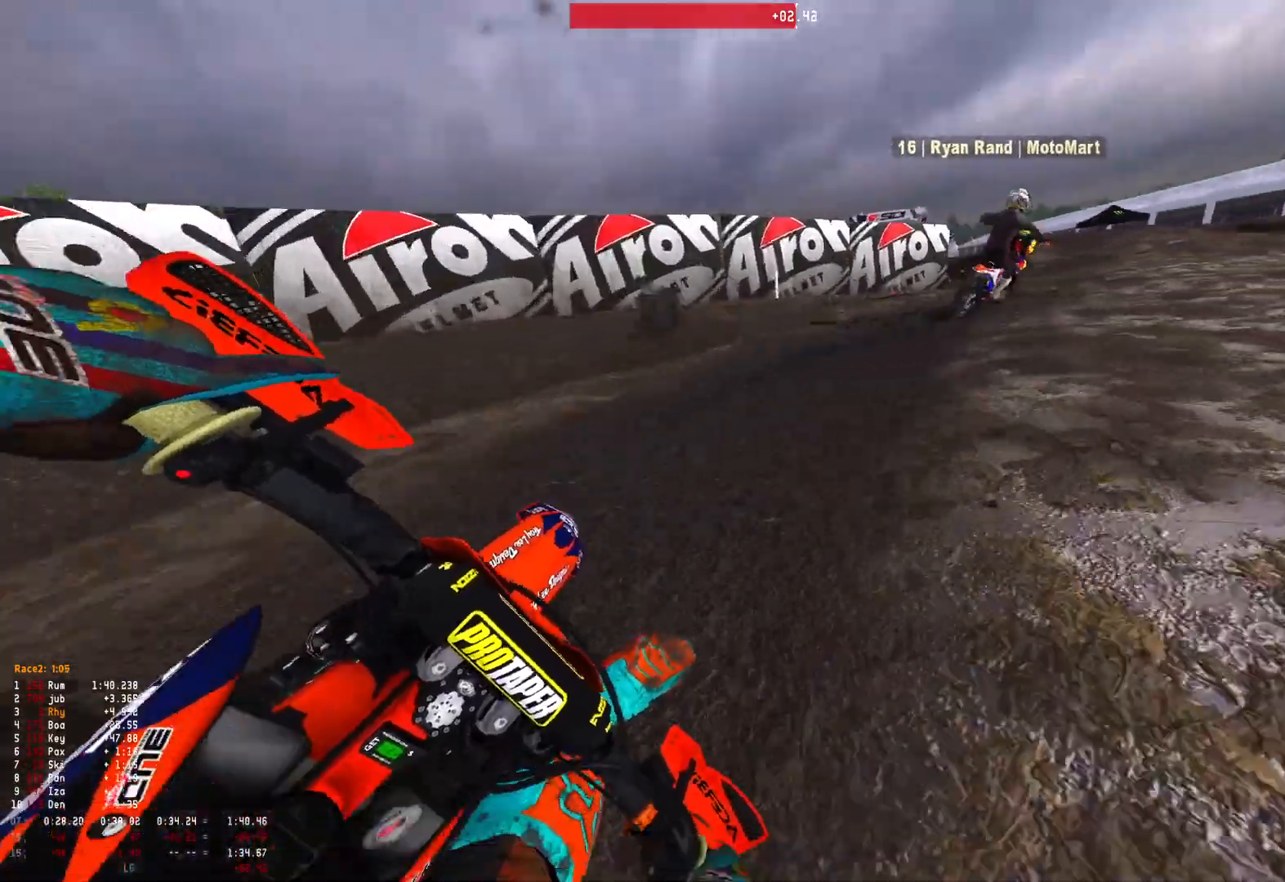
{"buttons": ["R1"], "left_stick": "up-left", "right_stick": "down-left", "events": [[200, "left_stick", "center"], [367, "left_stick", "up-left"]]}
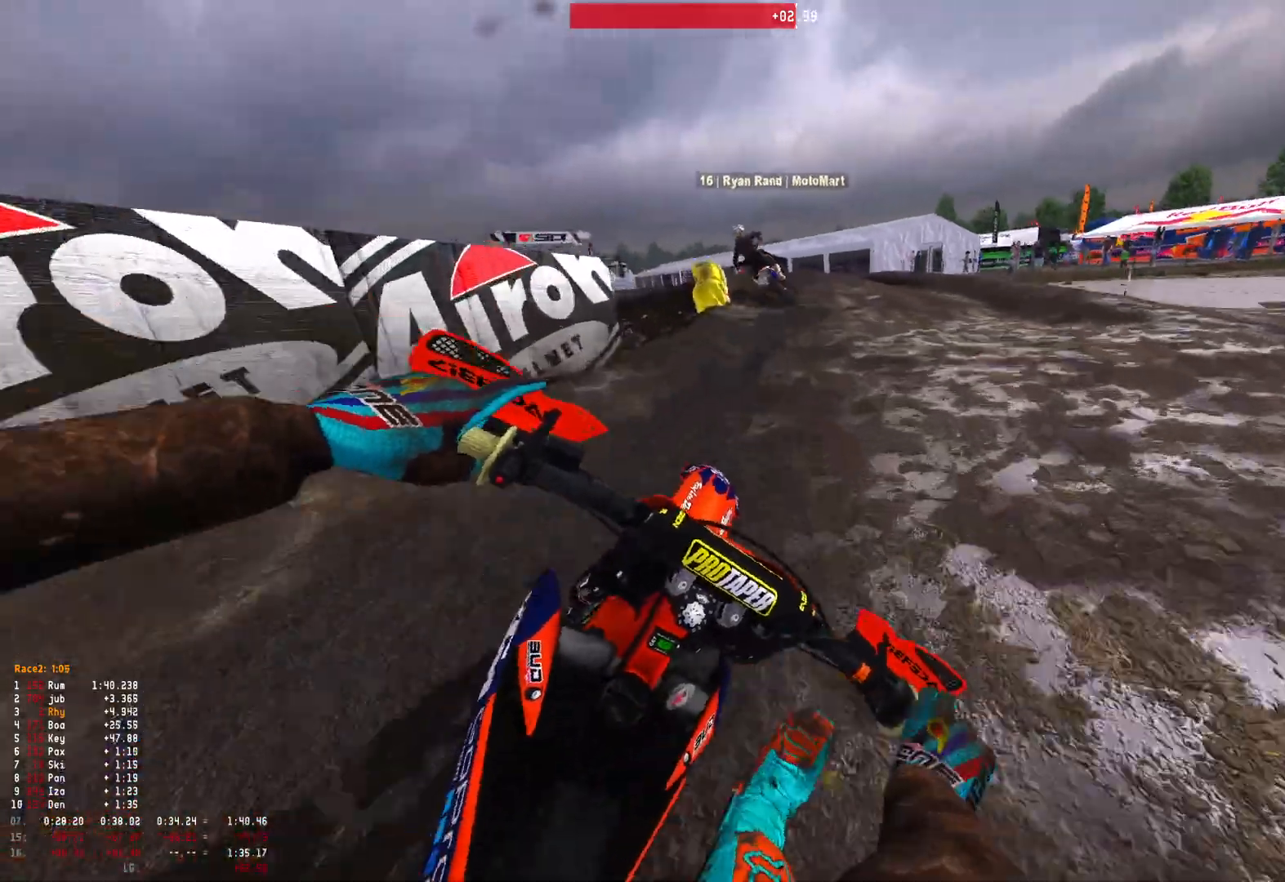
{"buttons": ["R1"], "left_stick": "up-left", "right_stick": "down", "events": [[100, "right_stick", "down"], [233, "right_stick", "down-right"], [333, "right_stick", "down"]]}
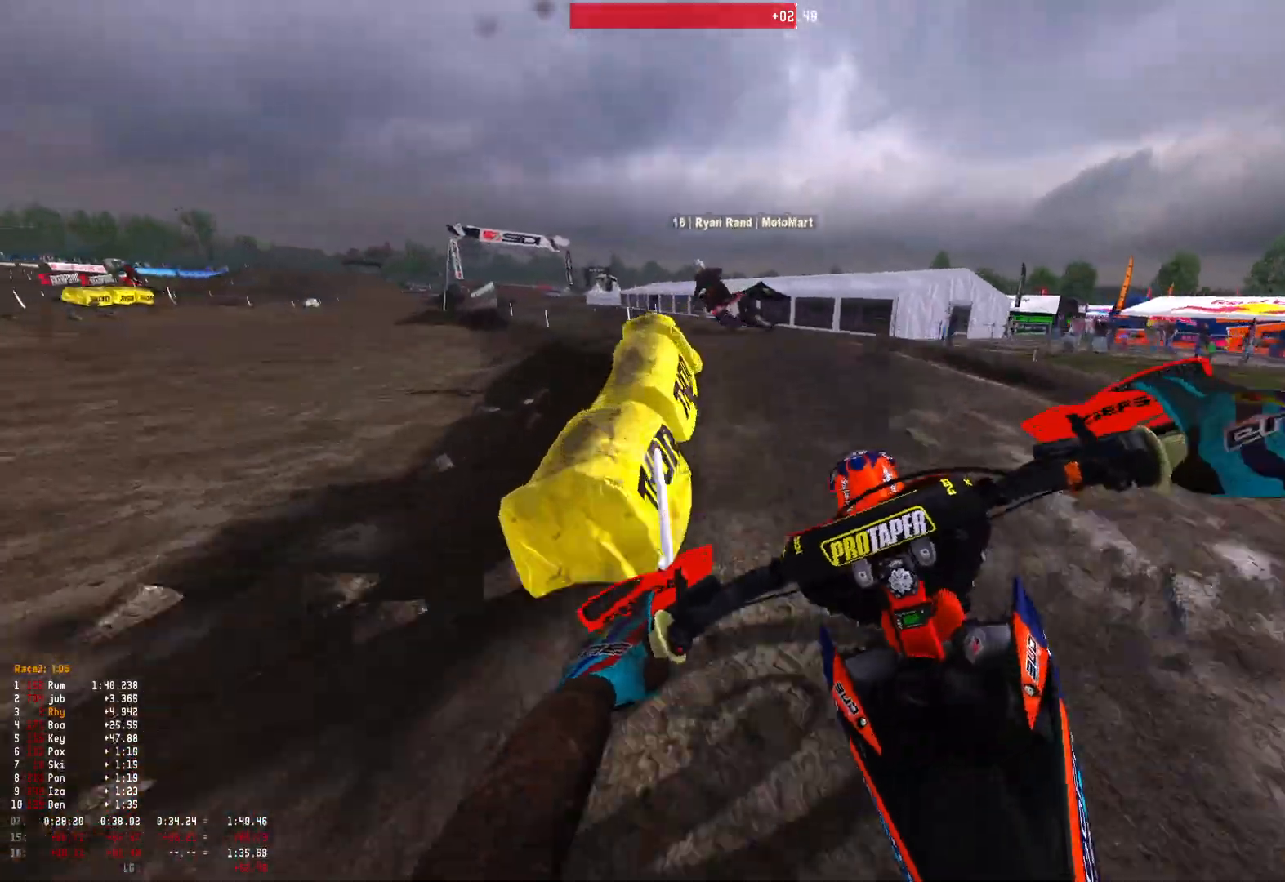
{"buttons": ["R1"], "left_stick": "up-left", "right_stick": "center", "events": [[467, "right_stick", "center"]]}
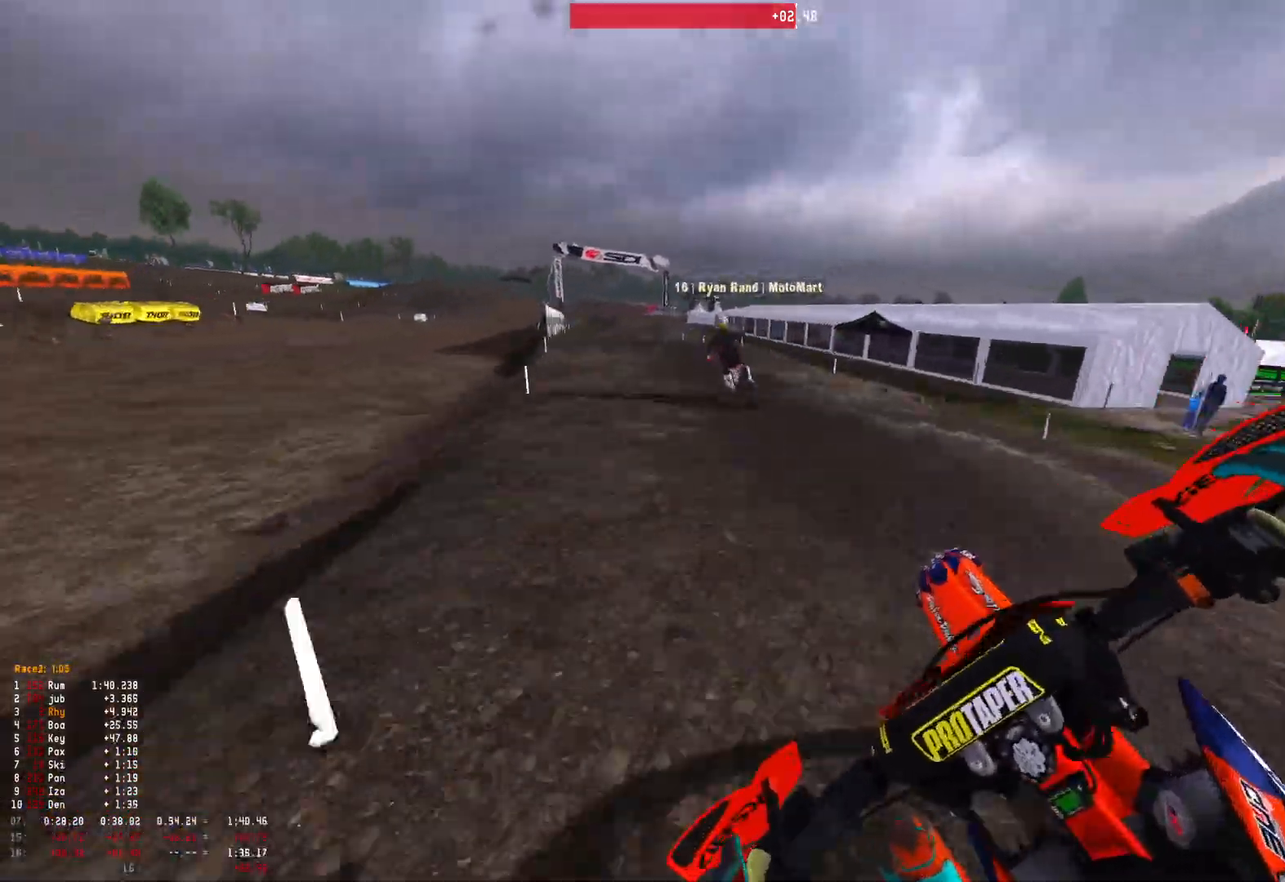
{"buttons": ["R1"], "left_stick": "up-left", "right_stick": "right", "events": [[67, "B", "down"], [133, "B", "up"], [467, "right_stick", "right"]]}
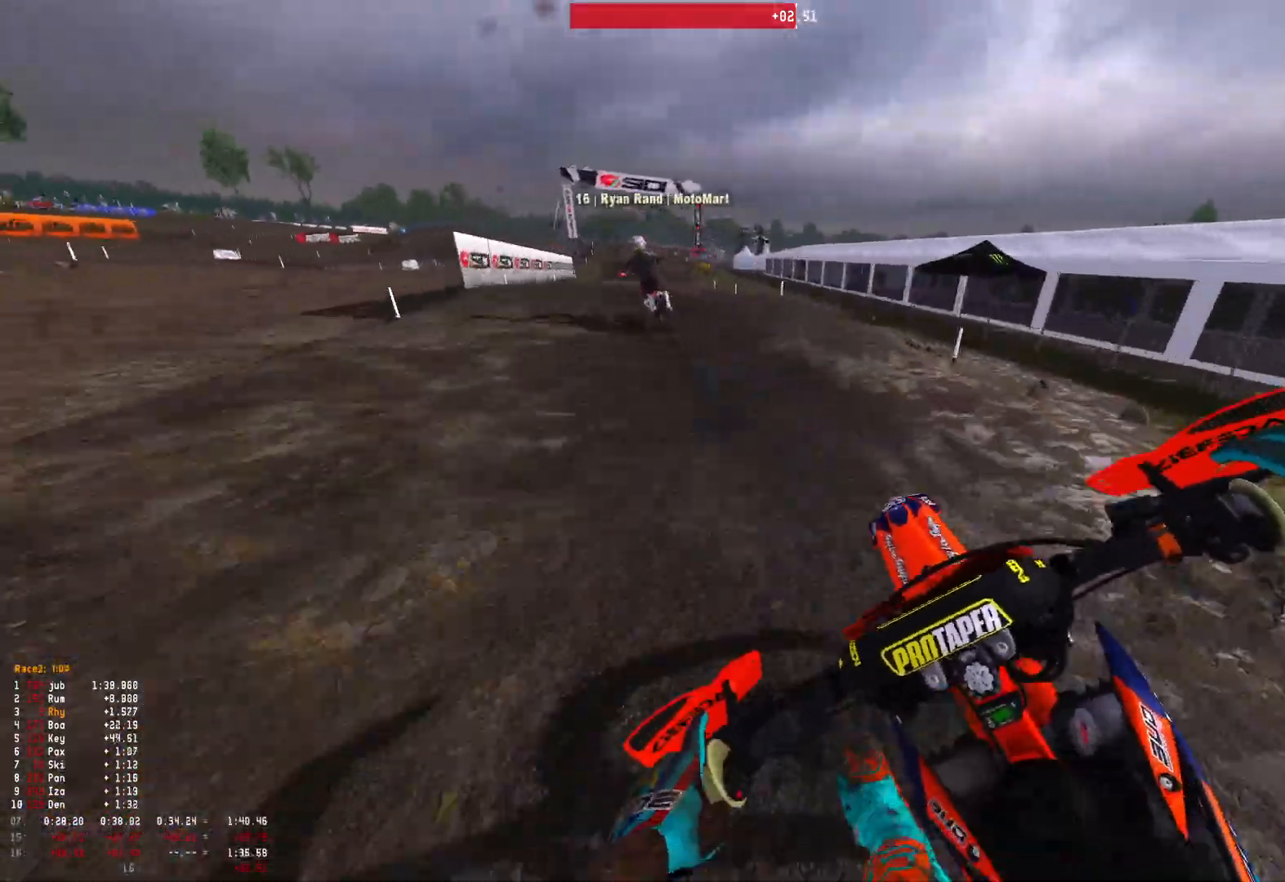
{"buttons": ["R1"], "left_stick": "up-left", "right_stick": "down-right", "events": [[300, "right_stick", "down-right"]]}
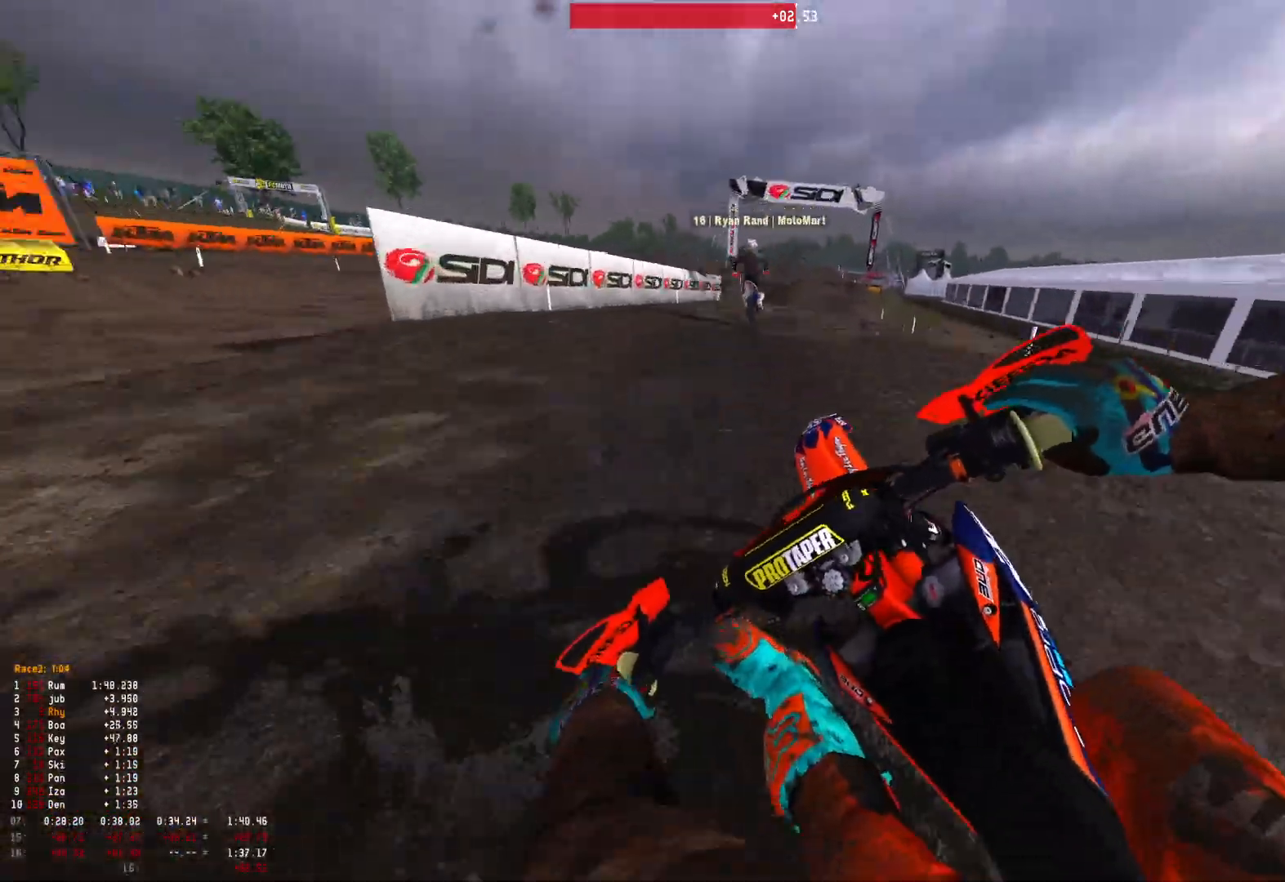
{"buttons": [], "left_stick": "right", "right_stick": "down-right", "events": [[67, "left_stick", "center"], [233, "left_stick", "right"], [400, "R1", "up"]]}
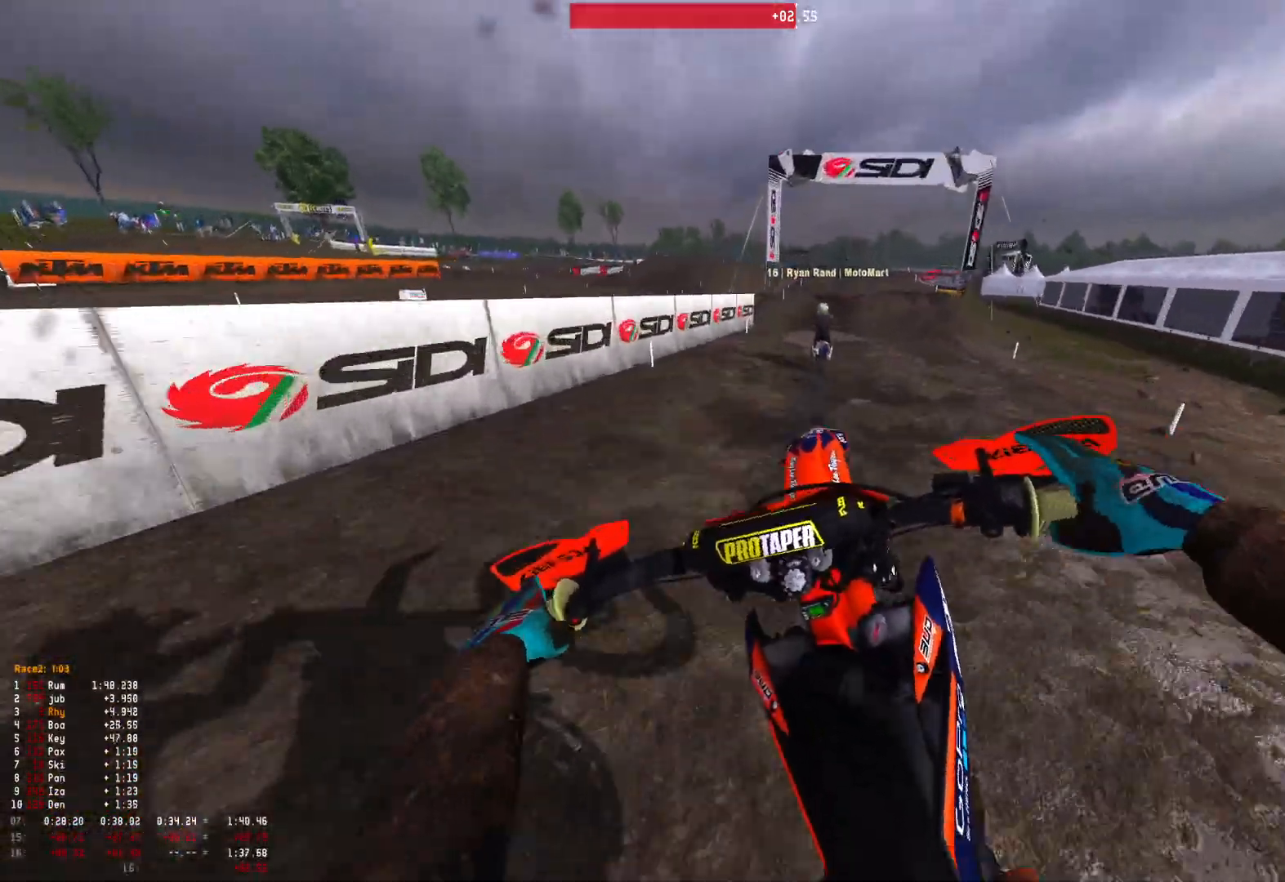
{"buttons": [], "left_stick": "center", "right_stick": "down-left", "events": [[33, "right_stick", "down"], [300, "right_stick", "down-left"], [500, "left_stick", "center"]]}
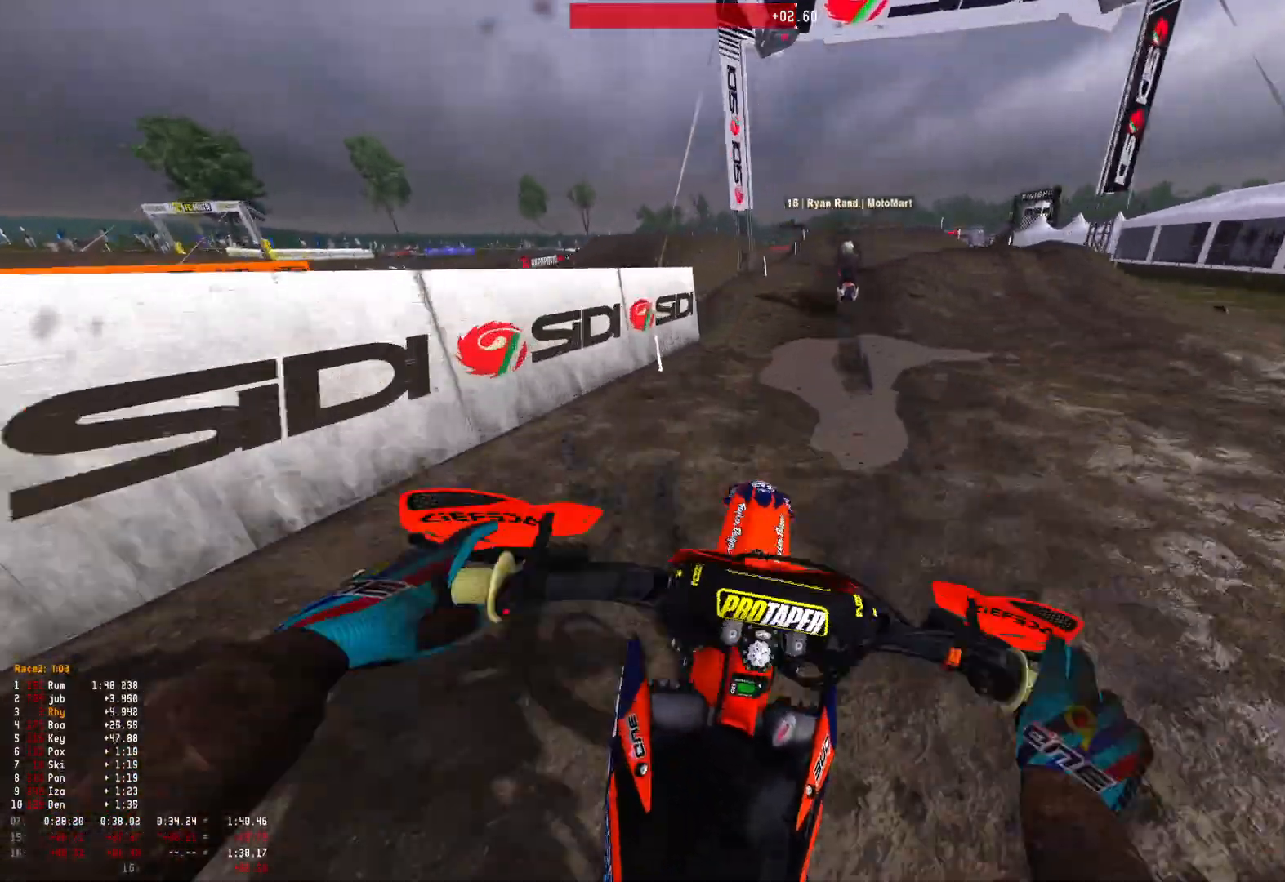
{"buttons": [], "left_stick": "center", "right_stick": "up", "events": [[200, "left_stick", "right"], [200, "right_stick", "center"], [333, "left_stick", "center"], [433, "right_stick", "up"]]}
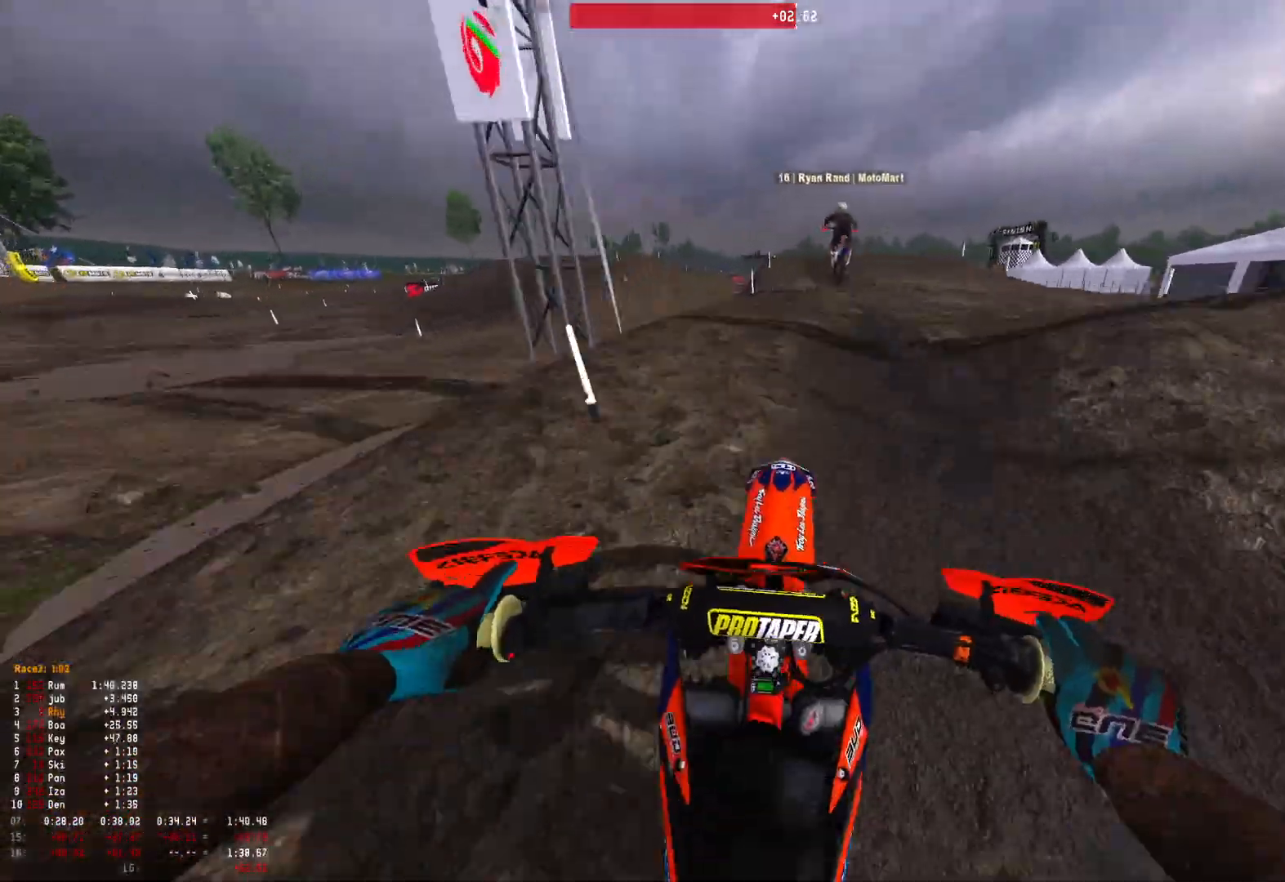
{"buttons": [], "left_stick": "center", "right_stick": "up-left", "events": [[100, "right_stick", "center"], [200, "right_stick", "down"], [233, "left_stick", "right"], [300, "right_stick", "down-left"], [400, "right_stick", "left"], [433, "left_stick", "center"], [500, "right_stick", "up-left"]]}
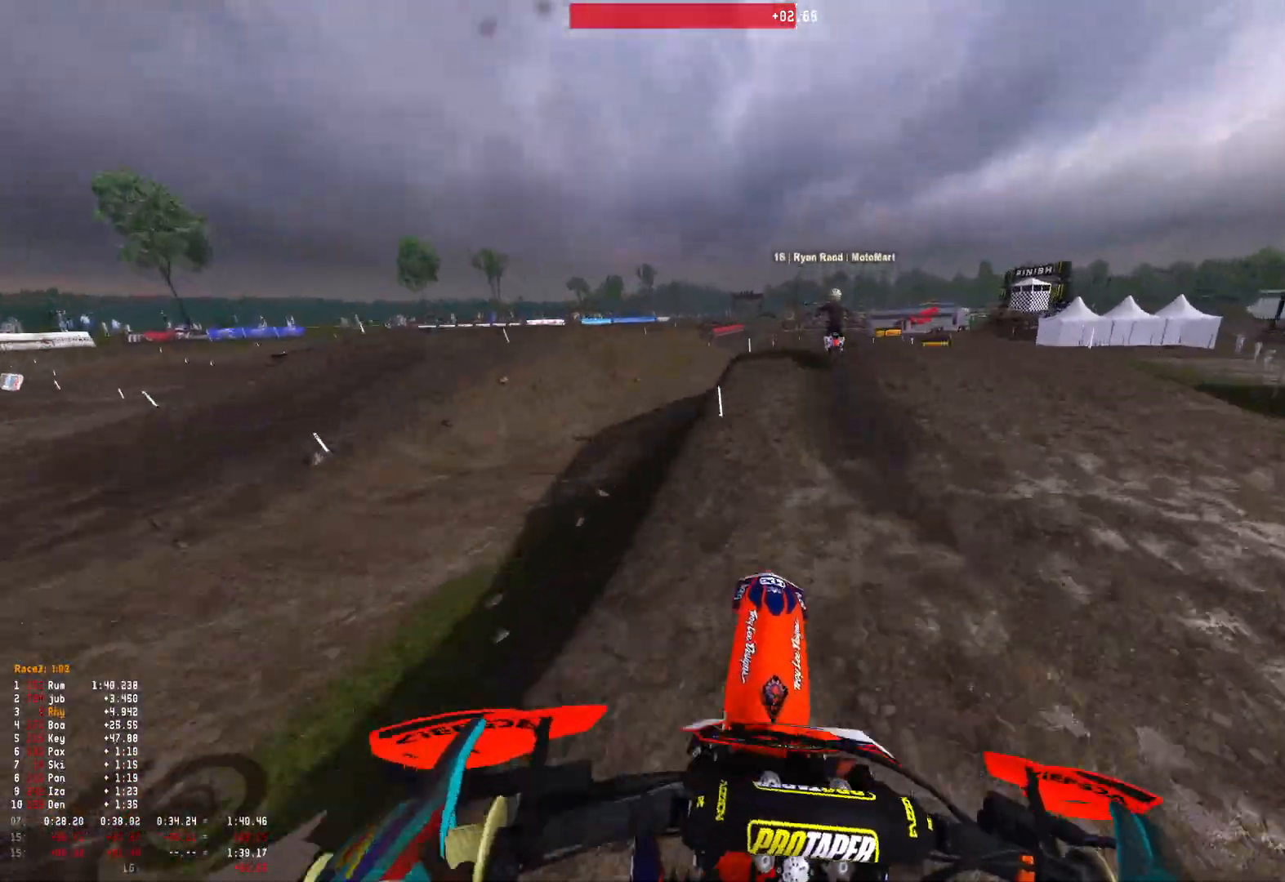
{"buttons": ["R1"], "left_stick": "center", "right_stick": "down", "events": [[133, "left_stick", "right"], [233, "R1", "down"], [400, "right_stick", "center"], [433, "left_stick", "center"], [467, "right_stick", "down"]]}
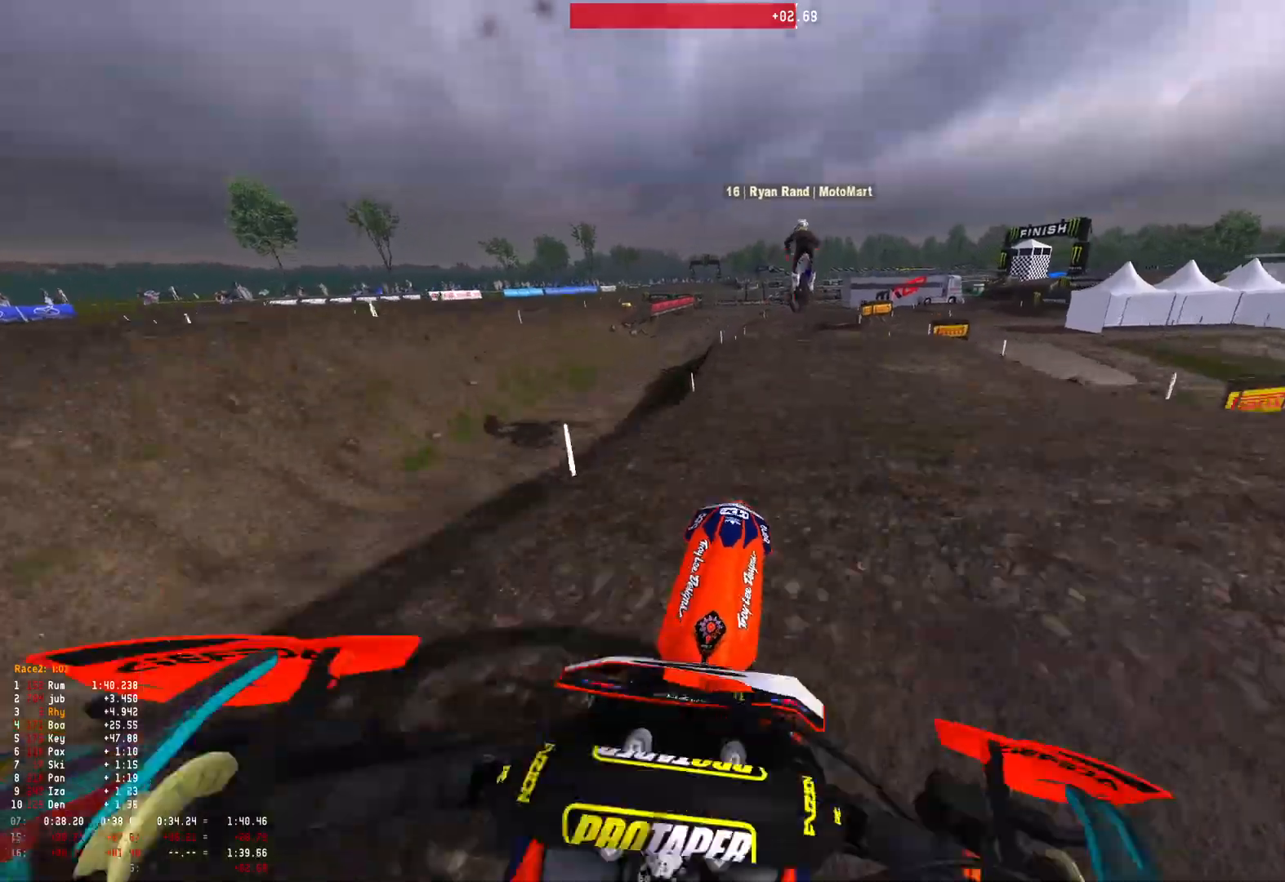
{"buttons": [], "left_stick": "up-left", "right_stick": "center", "events": [[33, "left_stick", "right"], [67, "R1", "up"], [233, "left_stick", "center"], [367, "left_stick", "up-left"], [500, "right_stick", "center"]]}
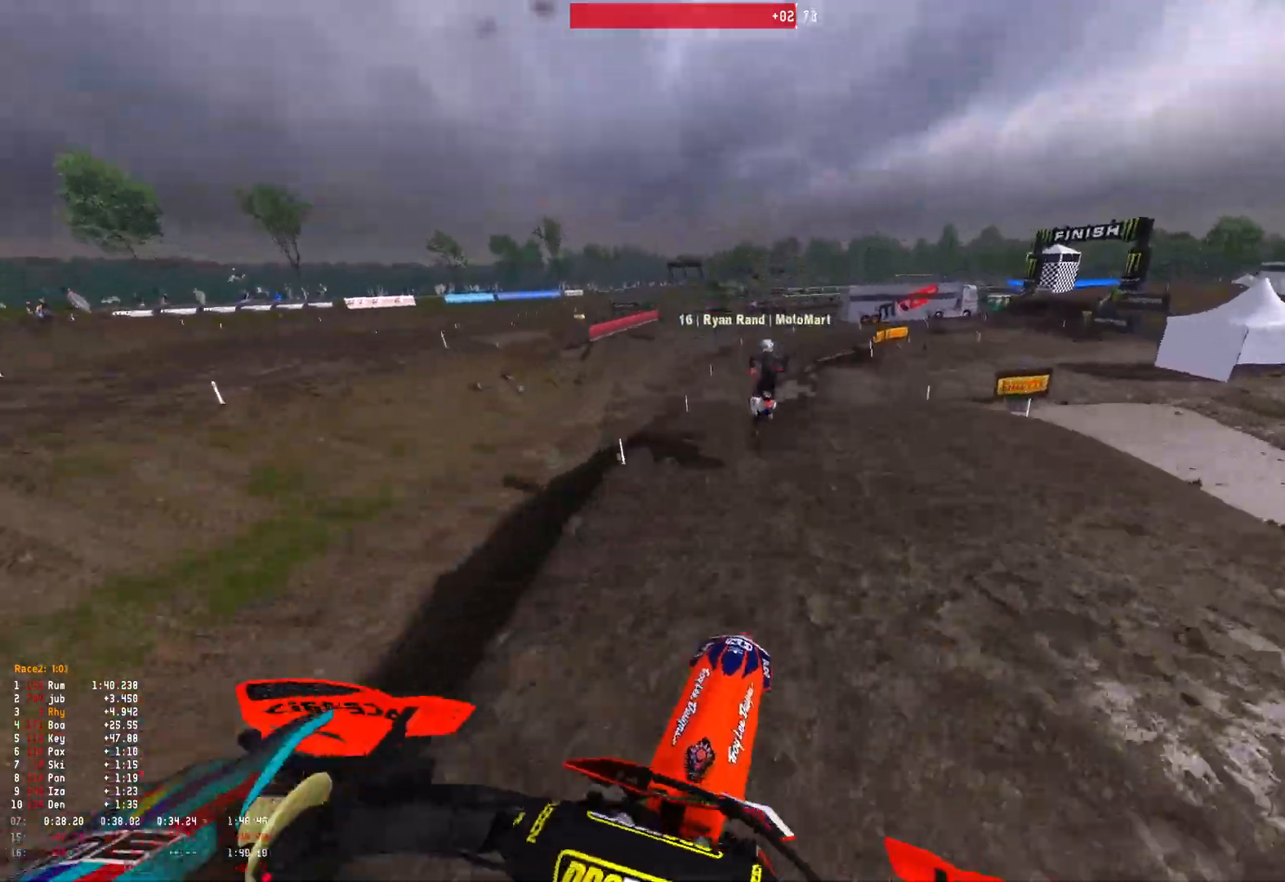
{"buttons": [], "left_stick": "right", "right_stick": "center", "events": [[267, "left_stick", "center"], [500, "left_stick", "right"]]}